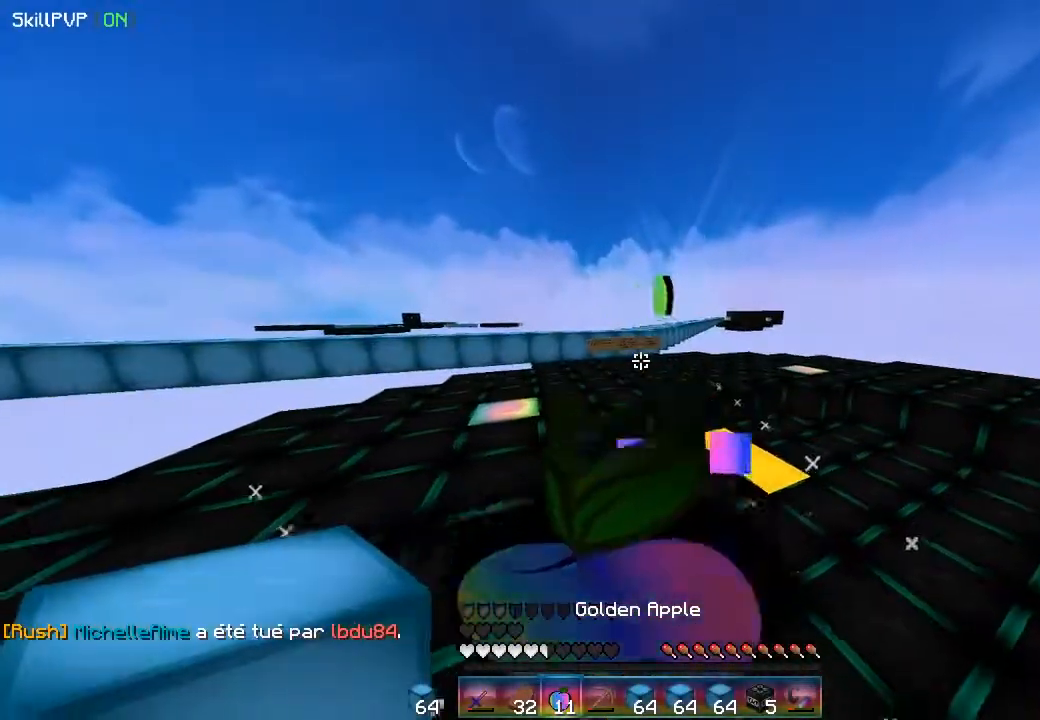
Gameplay with keyboard and mouse; each line is a JSON object with the keys and mouse buttons held at the frame after it. "events" lists presses ("down") and releases ("up") of "down", "left", "right", "up", "mouse_left" and "mouse_right" between this image and that frame as [ms after this image, input, new state], when the widget could be followed in between. "mouse_left", "mouse_right" = the "left", "right" buttons of the "mouse" list. No other keys are recorded. Fast repeated clicks can show as one long hold. Mouse movement is not recorded.
{"keys": ["left"], "mouse": ["left", "right"], "events": [[117, "down", "up"]]}
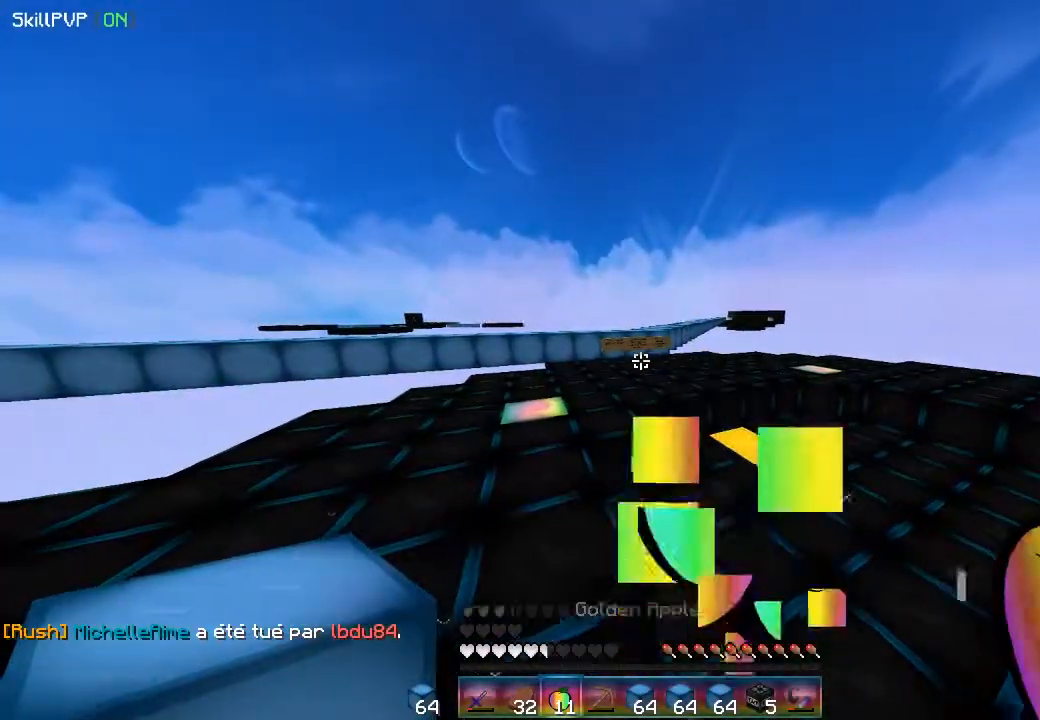
{"keys": ["up"], "mouse": [], "events": [[50, "up", "down"], [383, "mouse_left", "up"], [417, "left", "up"], [417, "mouse_right", "up"]]}
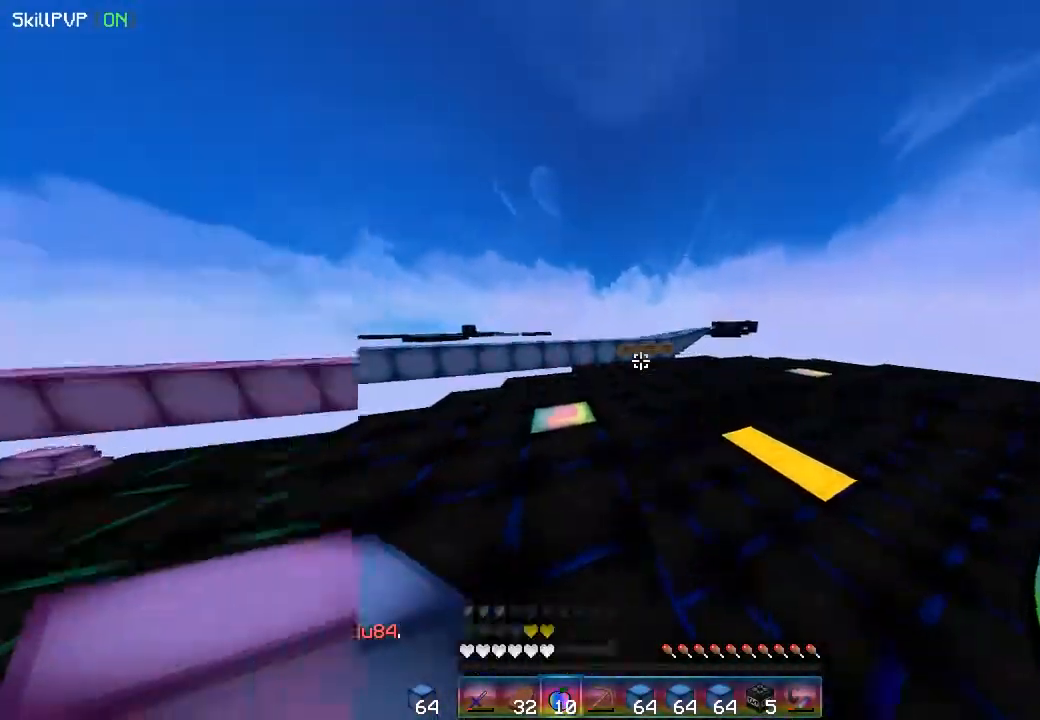
{"keys": ["up"], "mouse": []}
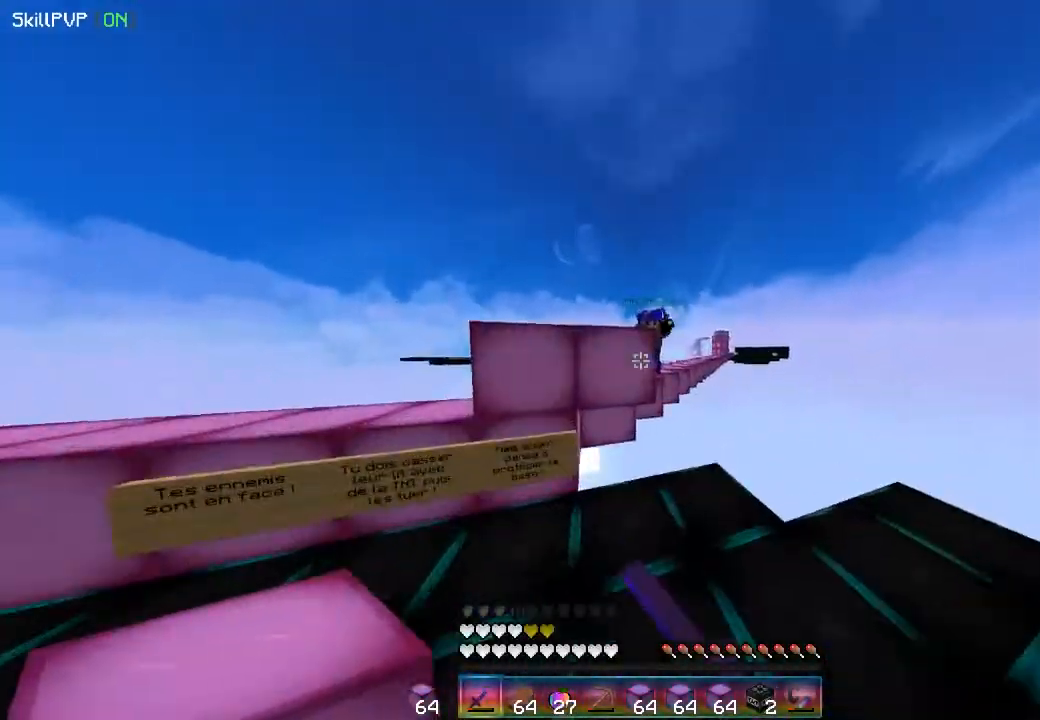
{"keys": ["down", "left"], "mouse": [], "events": [[17, "mouse_right", "down"], [133, "mouse_right", "up"], [150, "mouse_right", "down"], [167, "up", "up"], [267, "down", "down"], [317, "mouse_right", "up"], [417, "left", "down"]]}
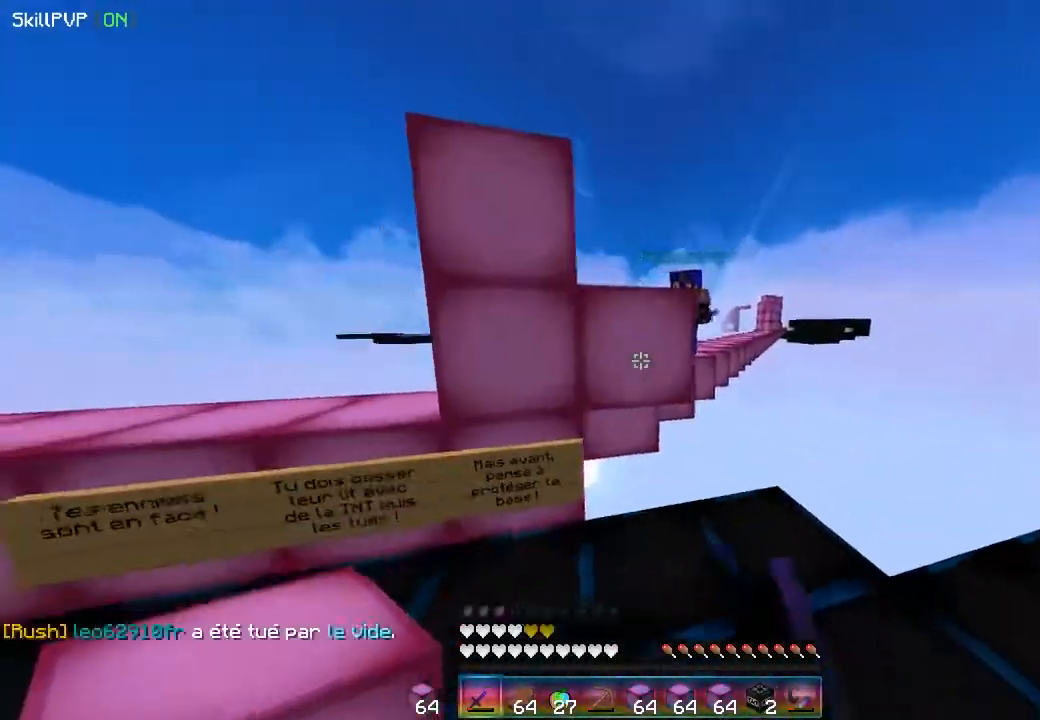
{"keys": [], "mouse": [], "events": [[83, "down", "up"], [117, "left", "up"]]}
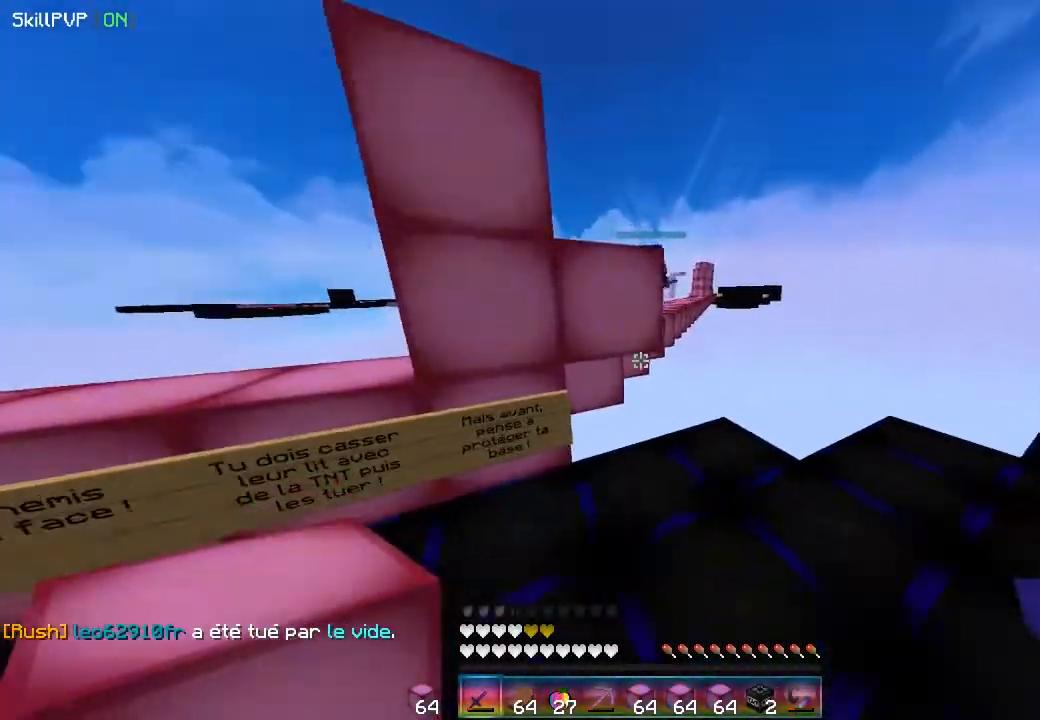
{"keys": [], "mouse": [], "events": [[233, "mouse_left", "down"], [467, "mouse_left", "up"]]}
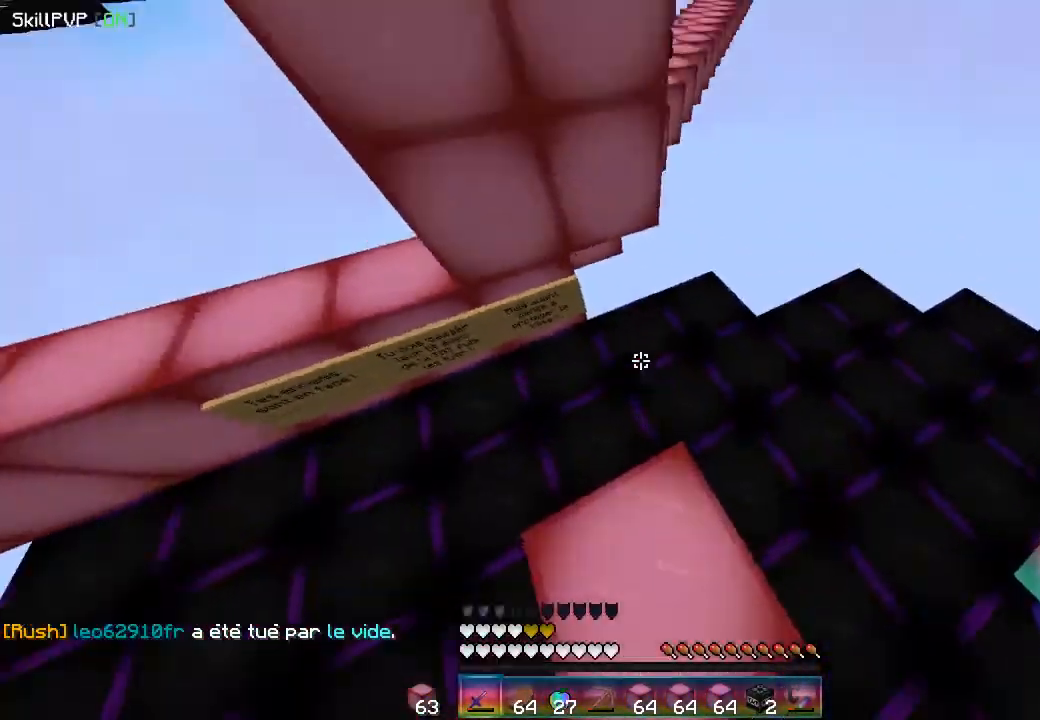
{"keys": [], "mouse": [], "events": []}
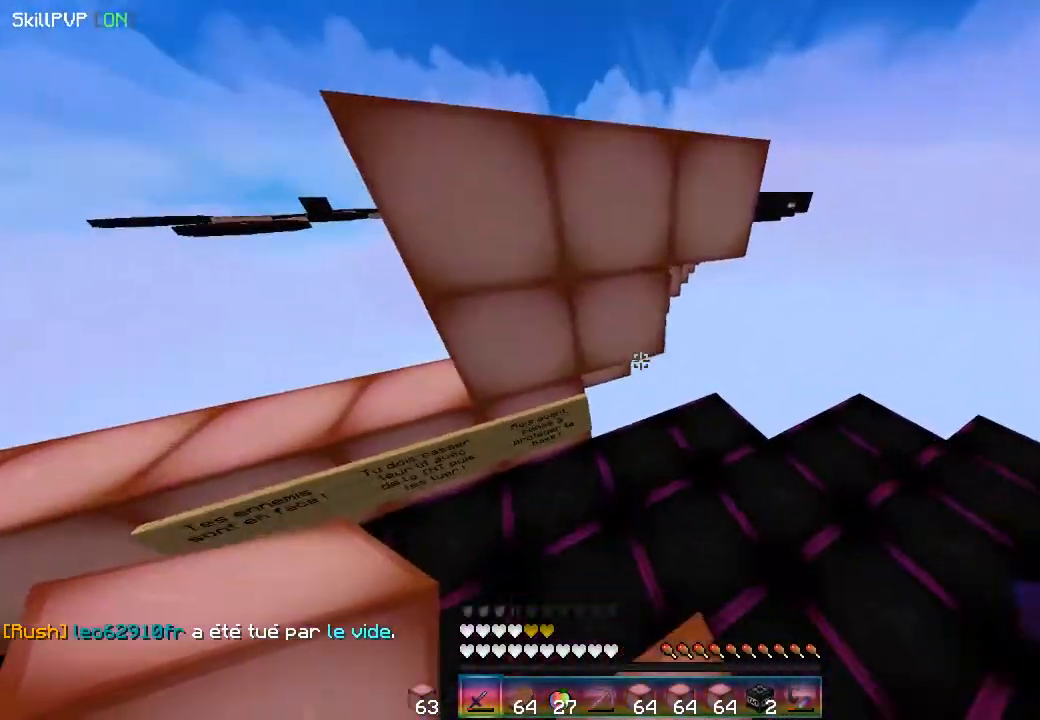
{"keys": [], "mouse": ["left"], "events": [[200, "mouse_left", "down"]]}
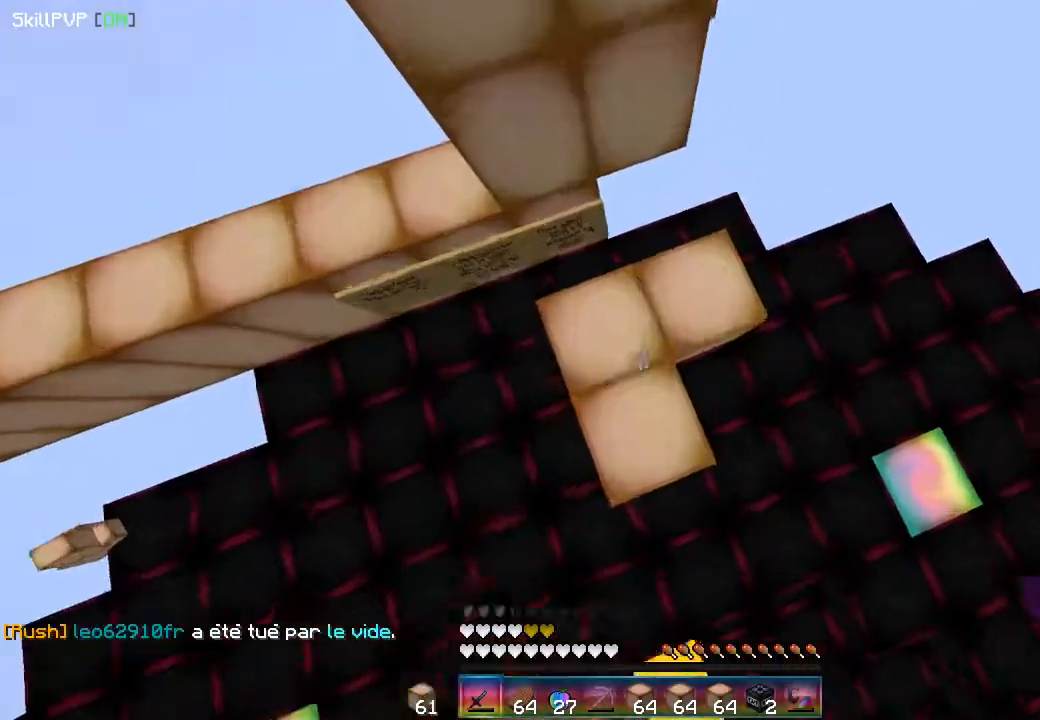
{"keys": [], "mouse": [], "events": [[167, "mouse_left", "up"]]}
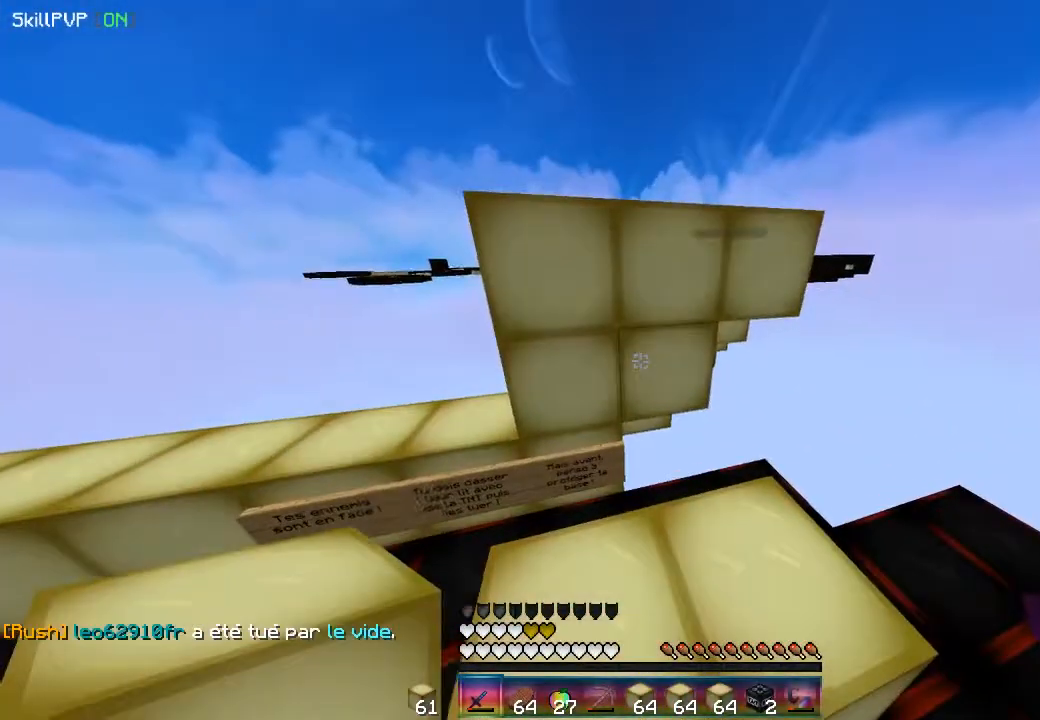
{"keys": [], "mouse": ["left"], "events": [[450, "mouse_left", "down"]]}
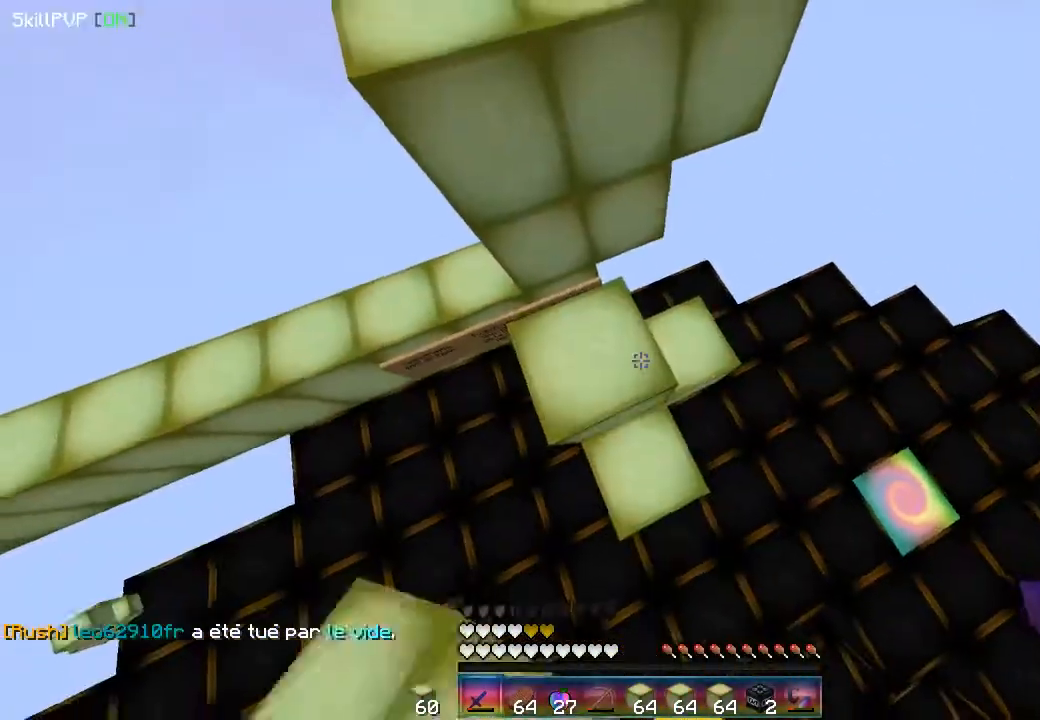
{"keys": [], "mouse": [], "events": [[217, "mouse_left", "up"]]}
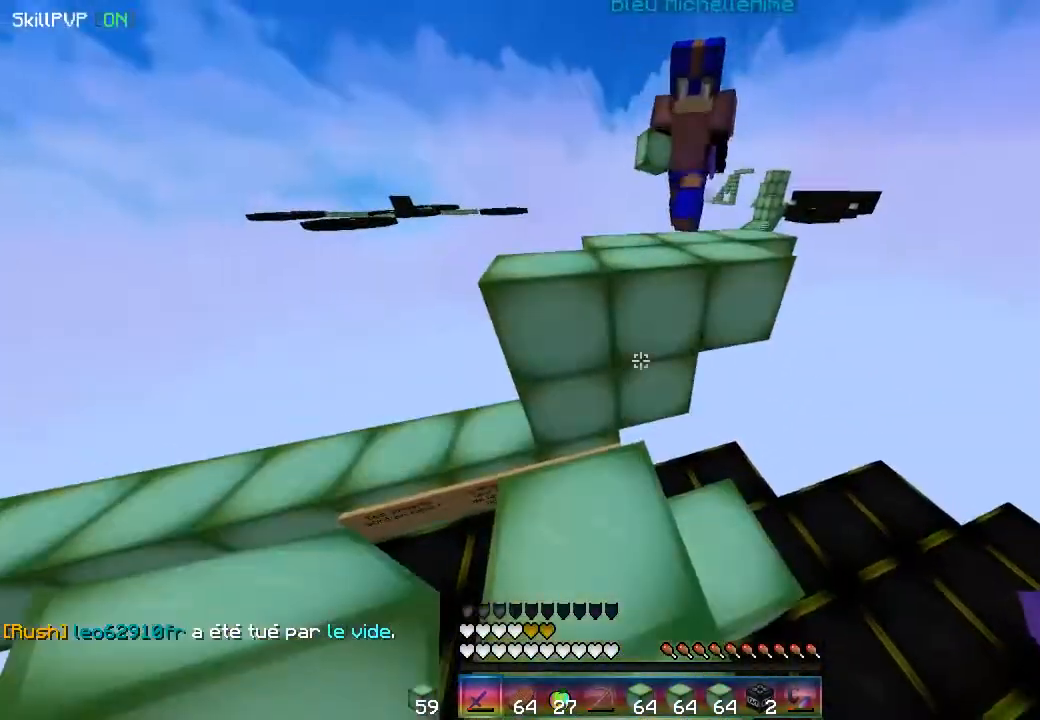
{"keys": ["up"], "mouse": ["right"], "events": [[50, "up", "down"], [200, "mouse_right", "down"], [483, "mouse_right", "up"], [500, "mouse_right", "down"]]}
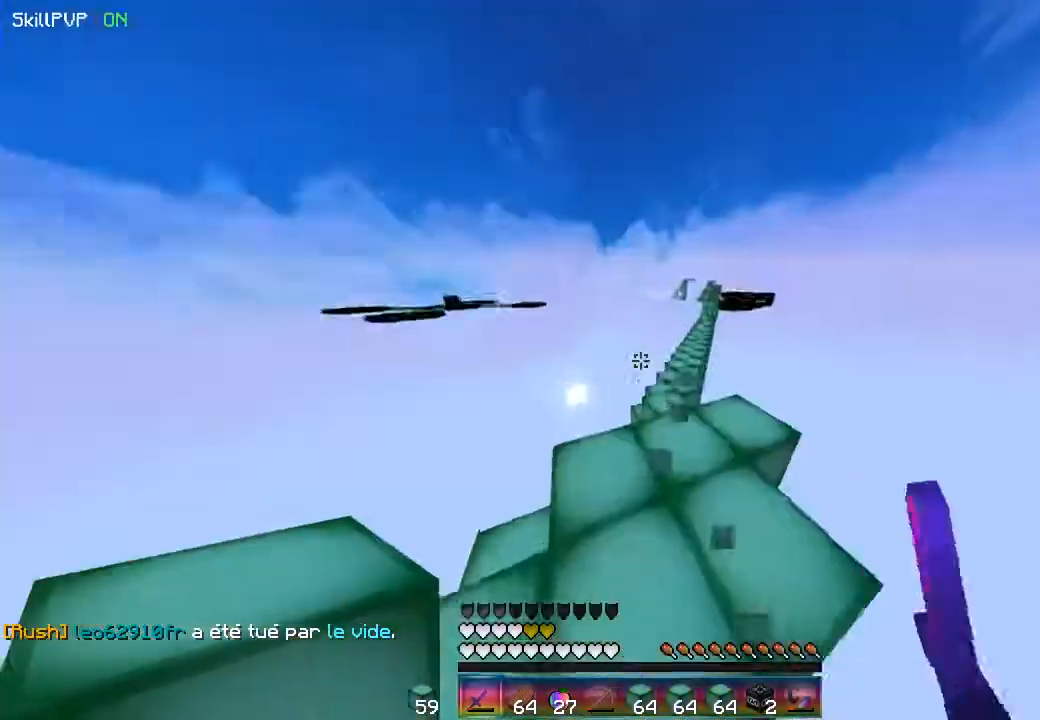
{"keys": ["up"], "mouse": ["right"], "events": [[67, "mouse_right", "up"], [67, "up", "up"], [83, "mouse_right", "down"], [267, "right", "down"], [417, "right", "up"], [417, "up", "down"], [433, "mouse_right", "up"], [450, "mouse_right", "down"]]}
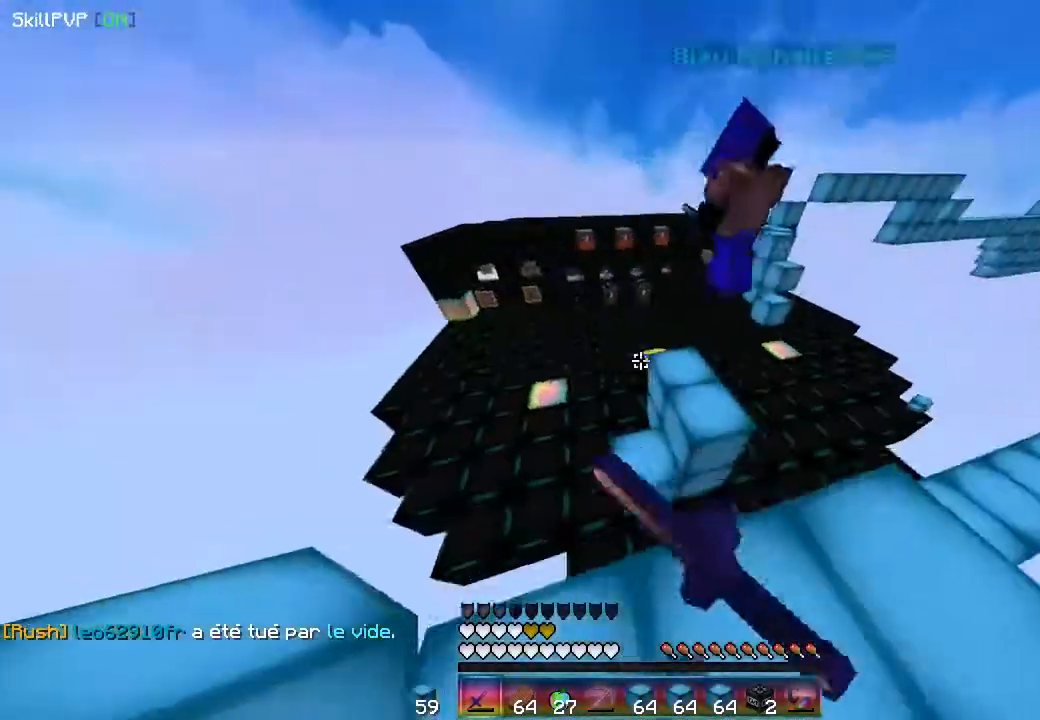
{"keys": ["up"], "mouse": ["right"], "events": [[150, "right", "down"], [417, "right", "up"]]}
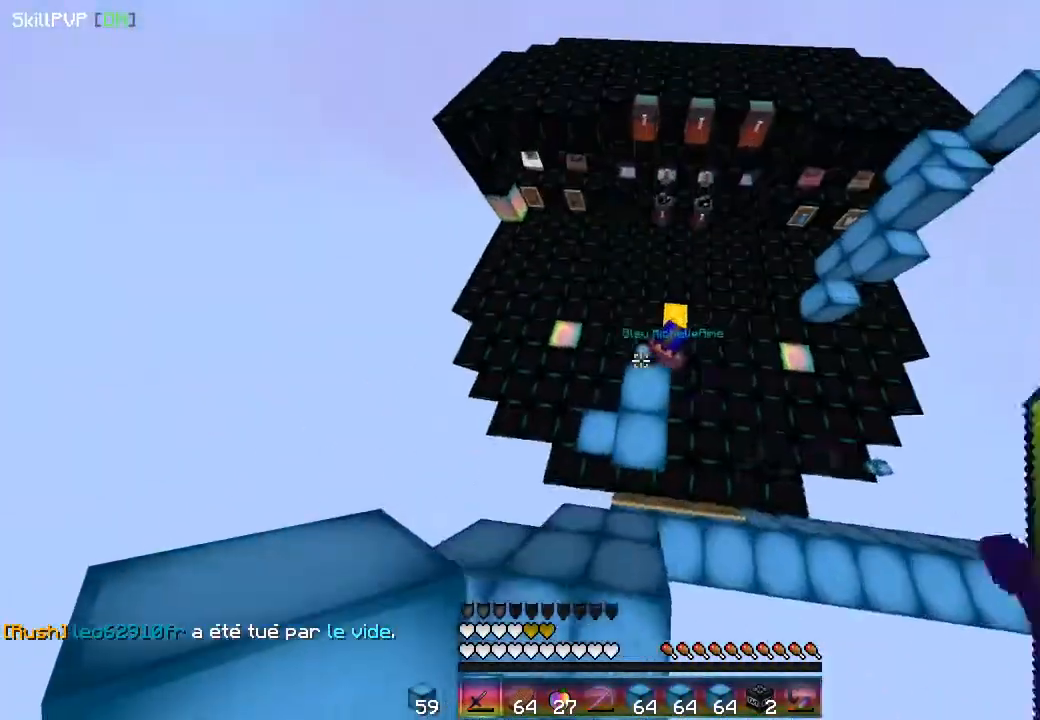
{"keys": ["right"], "mouse": ["right"], "events": [[17, "right", "down"], [417, "mouse_right", "up"], [450, "mouse_right", "down"], [483, "up", "up"]]}
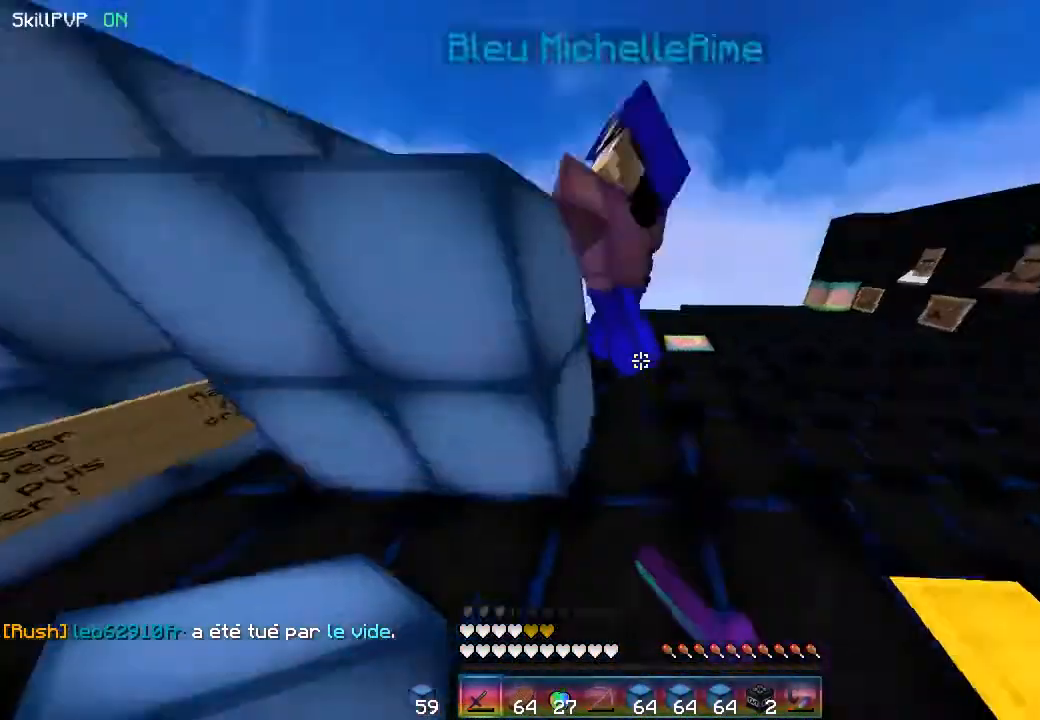
{"keys": ["right", "up"], "mouse": ["right"], "events": [[100, "up", "down"], [300, "mouse_right", "up"], [317, "mouse_right", "down"]]}
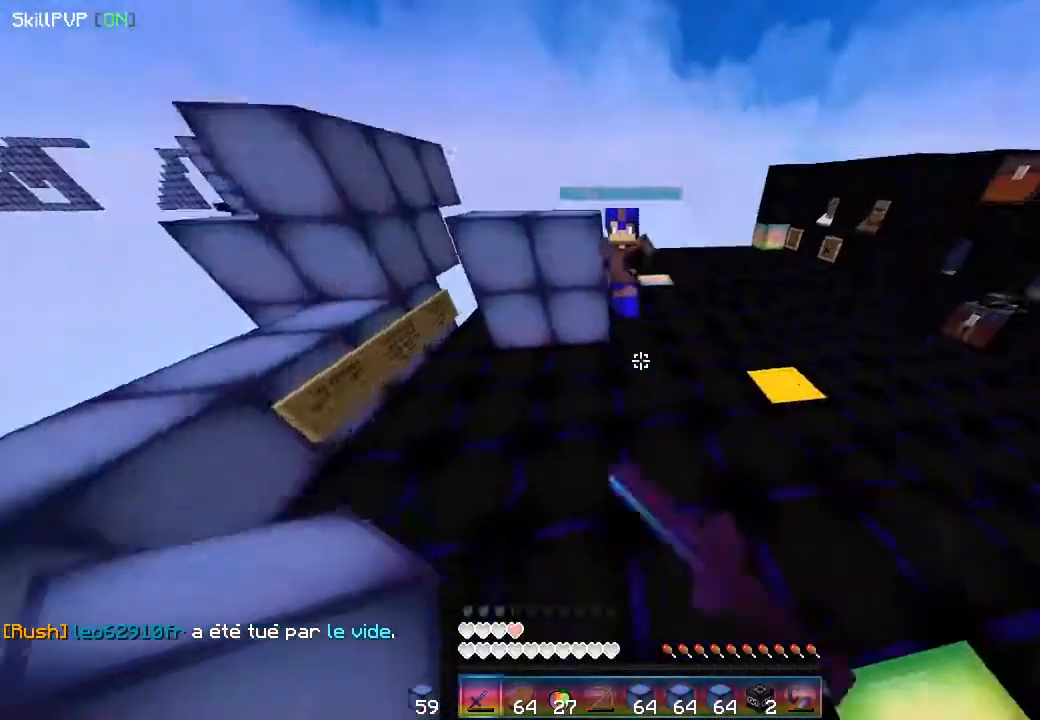
{"keys": ["right", "up"], "mouse": ["right"], "events": [[150, "mouse_right", "up"], [183, "mouse_right", "down"], [250, "mouse_right", "up"], [267, "right", "up"], [283, "mouse_right", "down"], [333, "mouse_right", "up"], [367, "mouse_right", "down"], [500, "right", "down"]]}
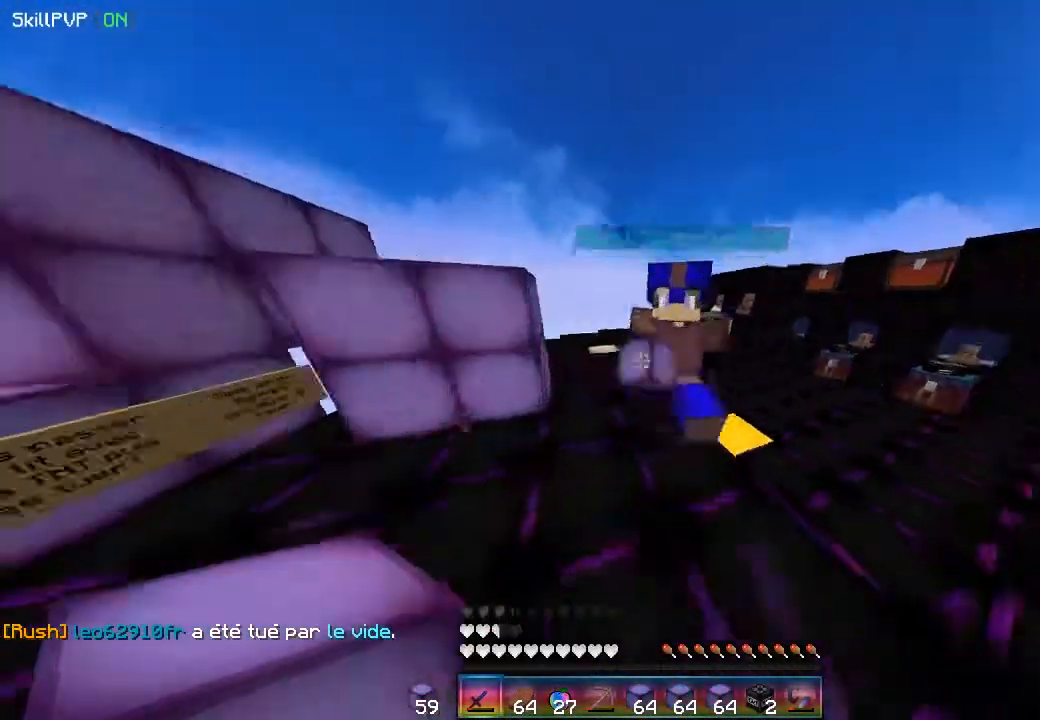
{"keys": ["right", "up"], "mouse": ["right"], "events": [[50, "mouse_right", "up"], [83, "mouse_right", "down"], [117, "mouse_right", "up"], [167, "mouse_right", "down"], [233, "mouse_right", "up"], [267, "mouse_right", "down"]]}
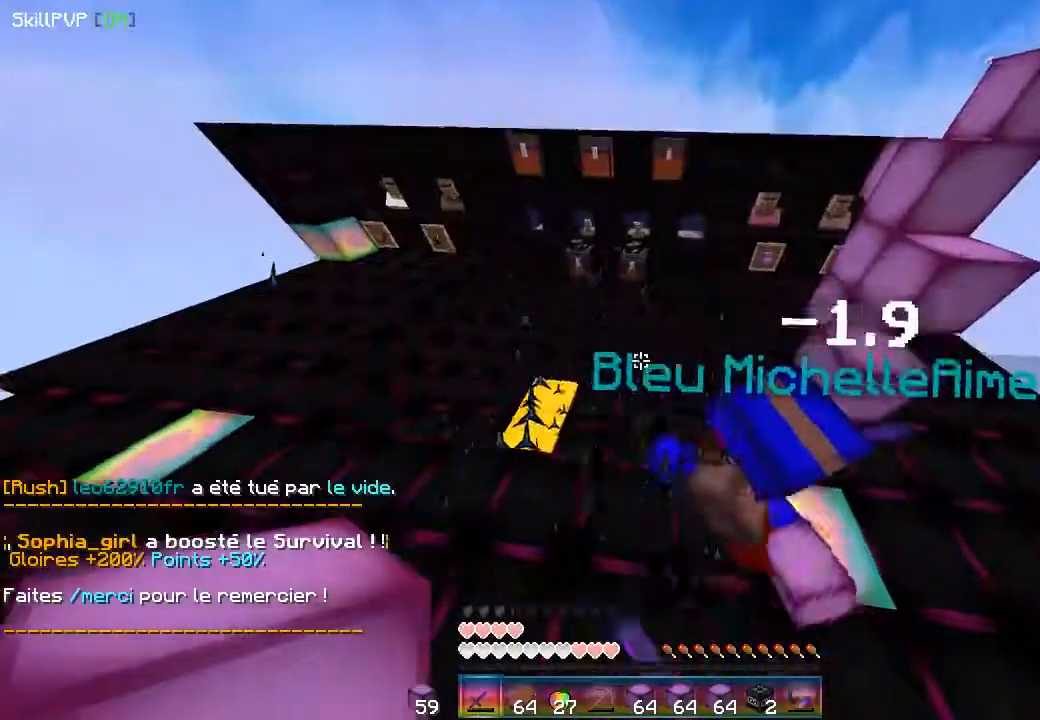
{"keys": ["up"], "mouse": ["right"], "events": [[200, "mouse_right", "up"], [233, "mouse_right", "down"], [283, "mouse_right", "up"], [317, "mouse_right", "down"], [417, "right", "up"]]}
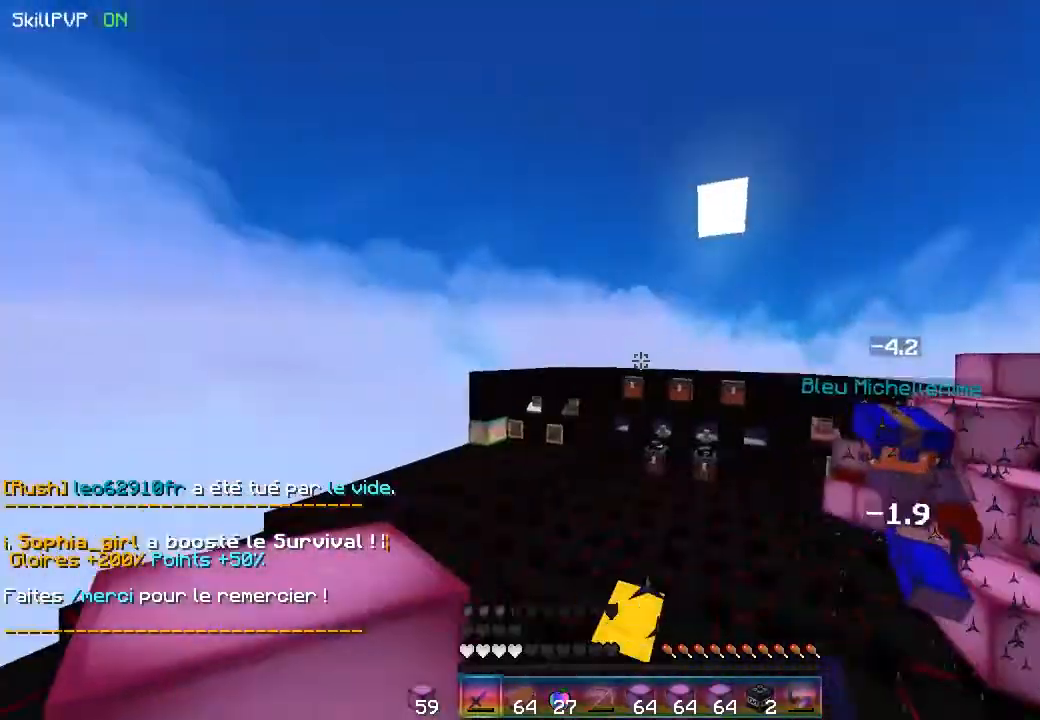
{"keys": ["up"], "mouse": ["left"], "events": [[217, "mouse_right", "up"], [367, "mouse_left", "down"]]}
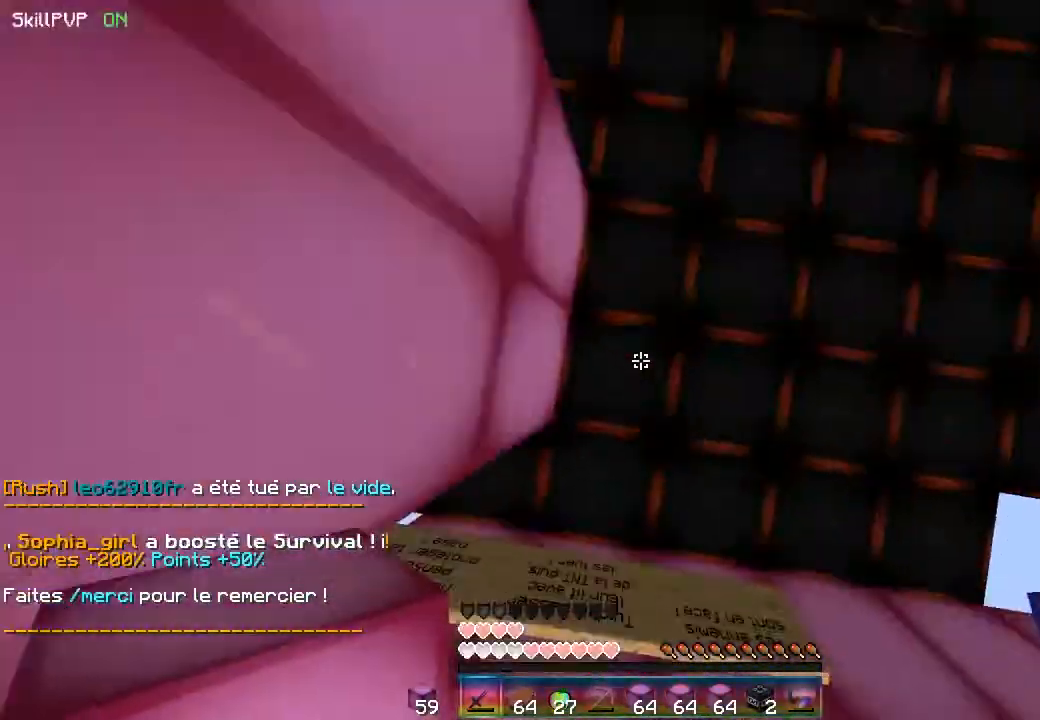
{"keys": ["left"], "mouse": ["left"], "events": [[100, "mouse_left", "up"], [133, "mouse_left", "down"], [217, "left", "down"], [483, "up", "up"]]}
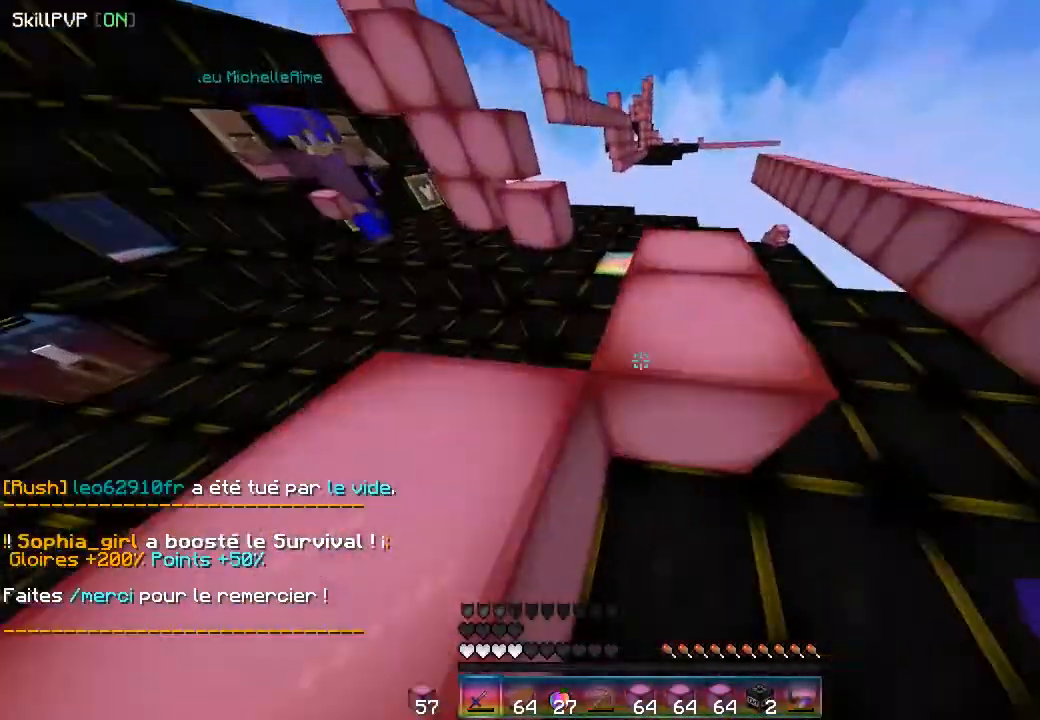
{"keys": ["down", "left"], "mouse": ["left"]}
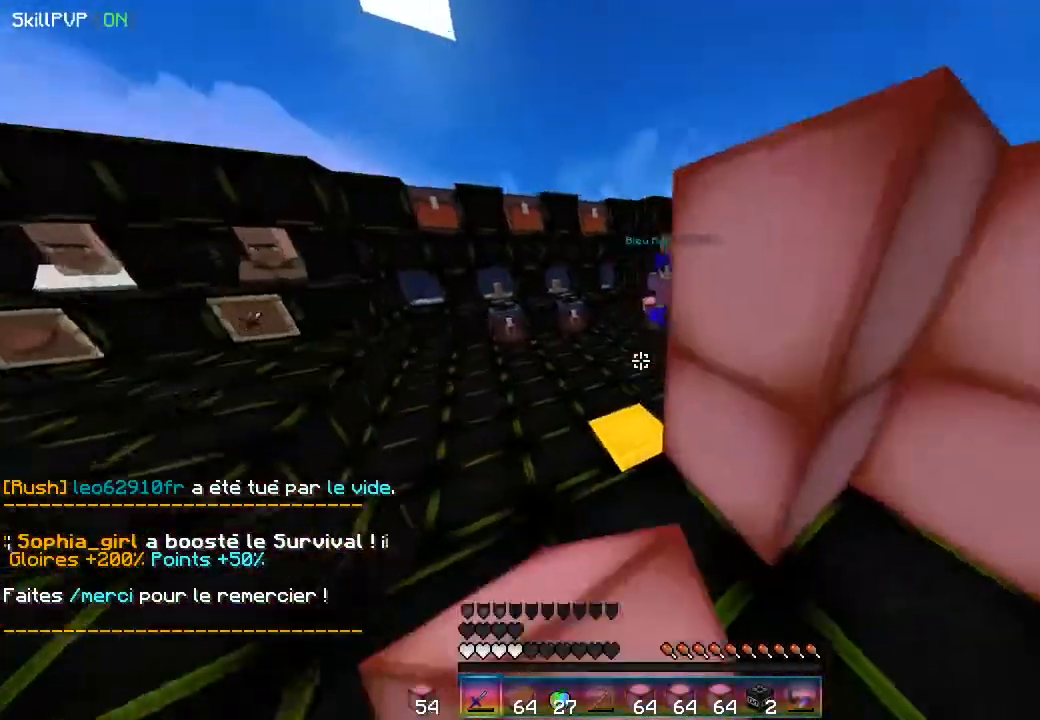
{"keys": ["left", "up"], "mouse": ["right"], "events": [[233, "down", "up"], [317, "up", "down"], [350, "mouse_left", "up"], [467, "mouse_right", "down"]]}
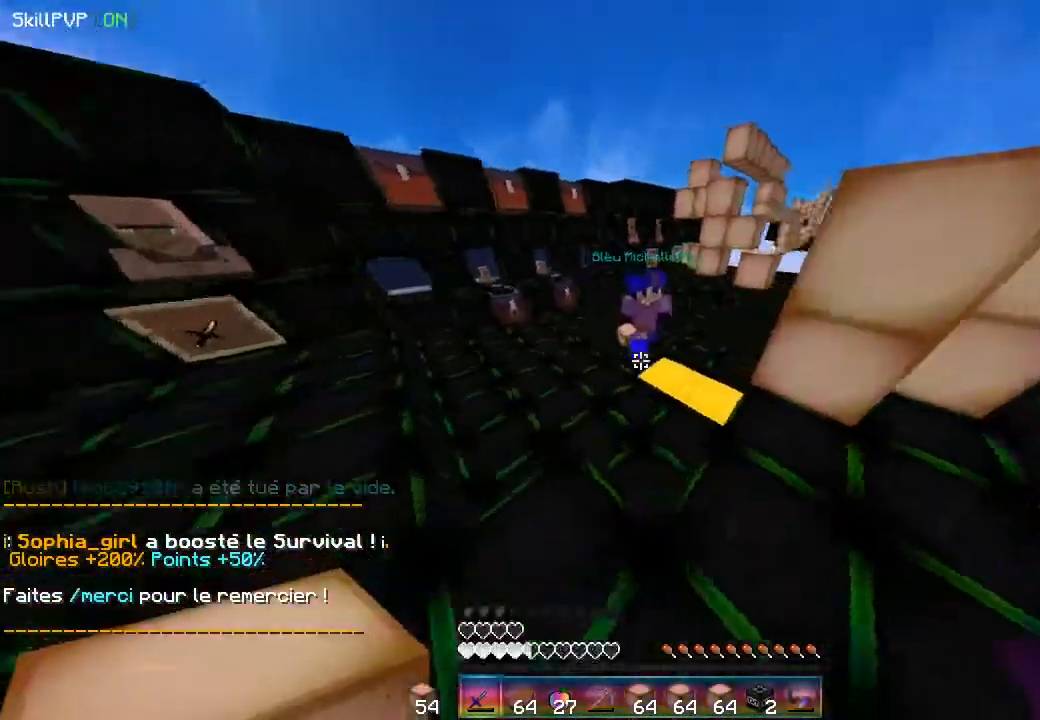
{"keys": ["left", "up"], "mouse": ["right"], "events": [[50, "mouse_right", "up"], [83, "mouse_right", "down"], [150, "mouse_right", "up"], [183, "mouse_right", "down"], [417, "mouse_right", "up"], [450, "mouse_right", "down"]]}